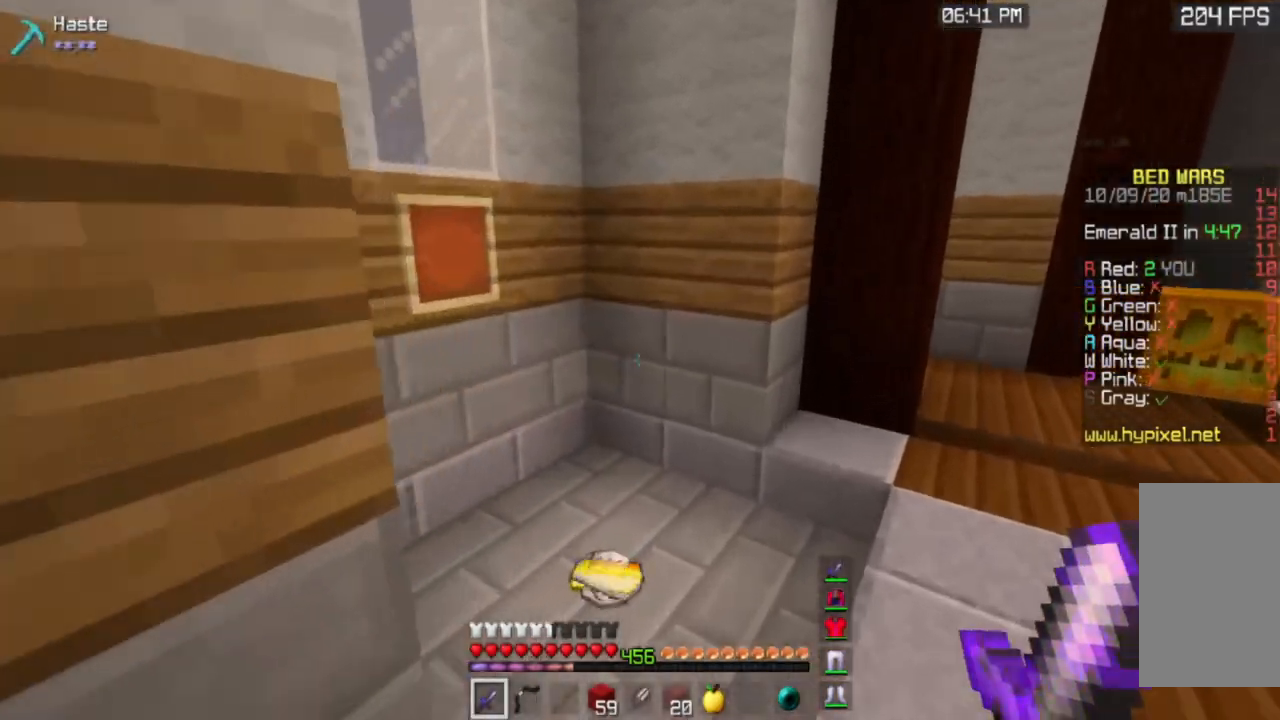
Gameplay with keyboard and mouse; each line is a JSON object with the keys and mouse buttons held at the frame after it. "events" lists presses ("down") and releases ("up") of "a", "d", "s", "space", "w", "mouse_left" and "mouse_right" between this image and that frame as [ms after this image, input, new state], when the widget could be followed in between. "mouse_left", "mouse_right" = the "left", "right" buttons of the "mouse" list. No other keys are recorded. Fast repeated clicks can show as one long hold. Mouse movement is not recorded.
{"keys": ["w"], "mouse": [], "events": [[217, "a", "down"], [434, "a", "up"]]}
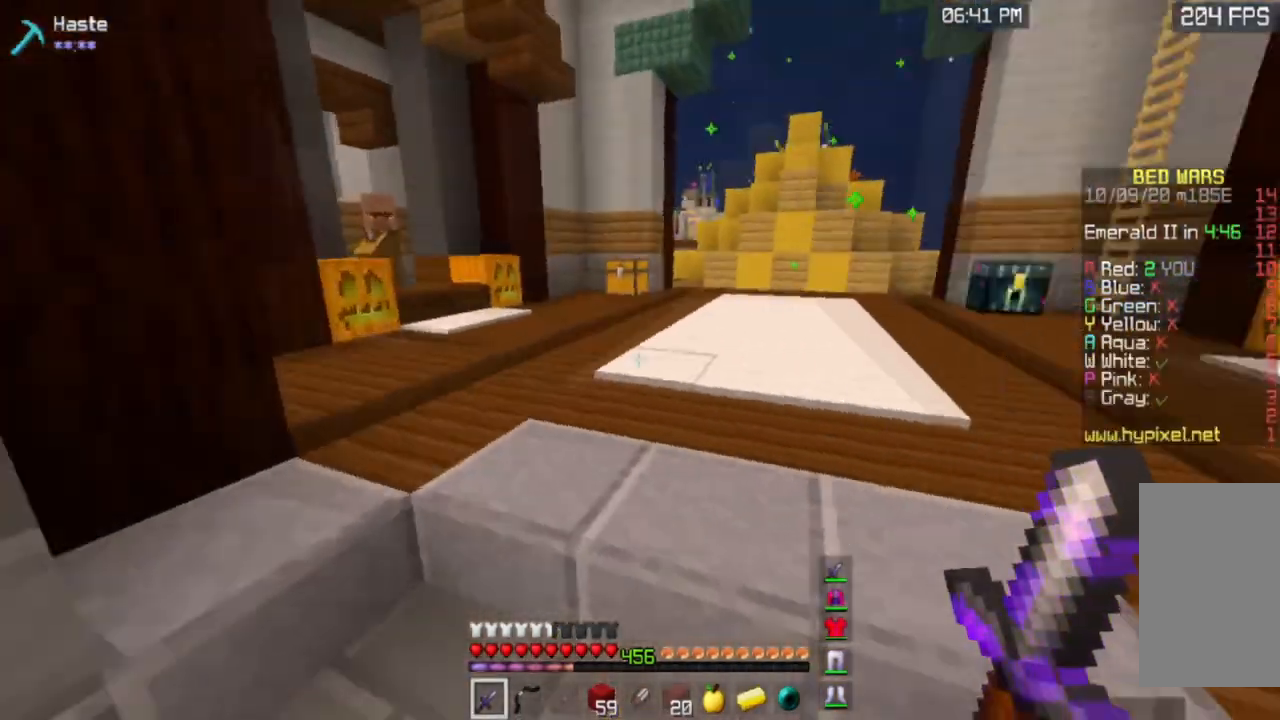
{"keys": ["space", "w"], "mouse": [], "events": [[134, "space", "down"]]}
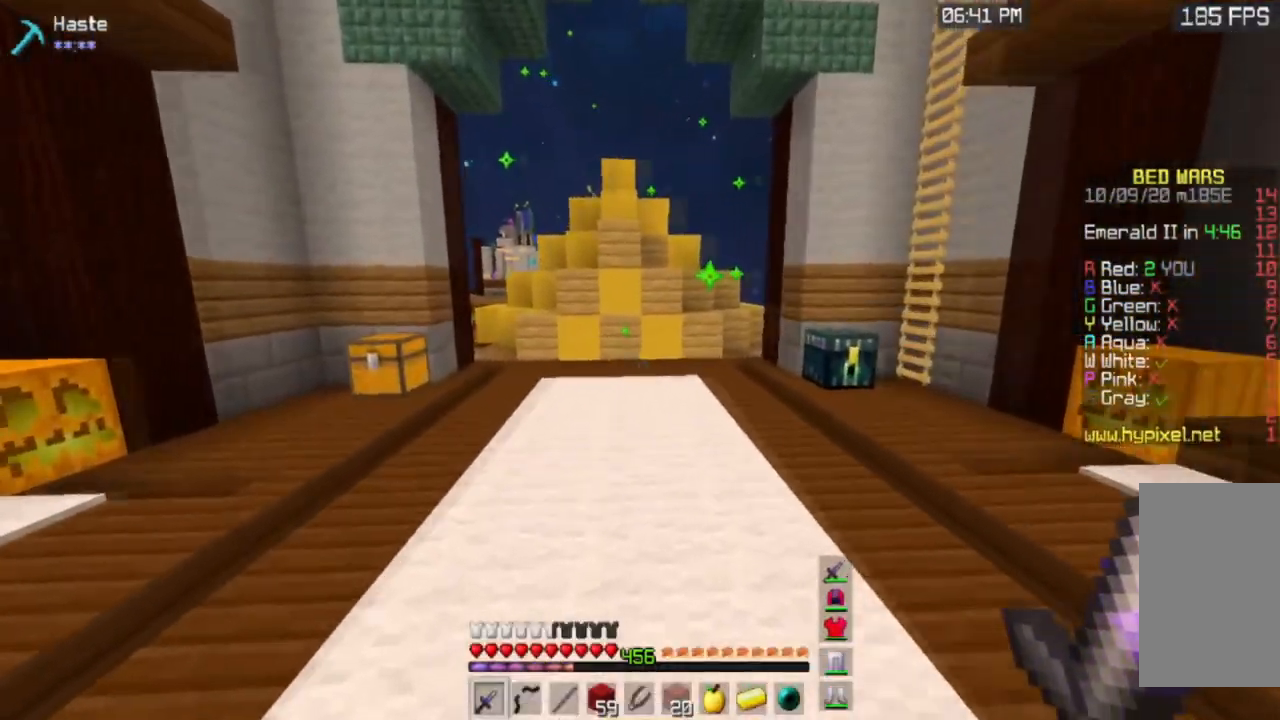
{"keys": ["space", "w"], "mouse": [], "events": []}
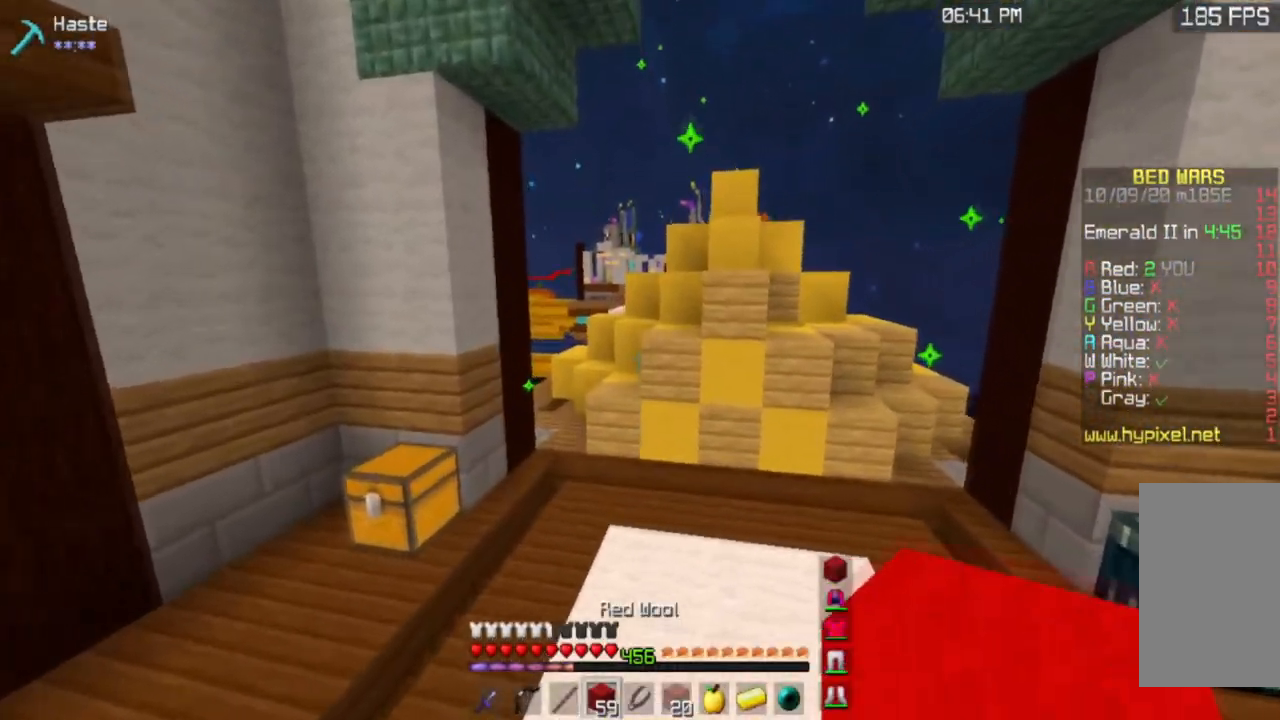
{"keys": ["w"], "mouse": ["right"], "events": [[84, "space", "up"], [434, "mouse_right", "down"]]}
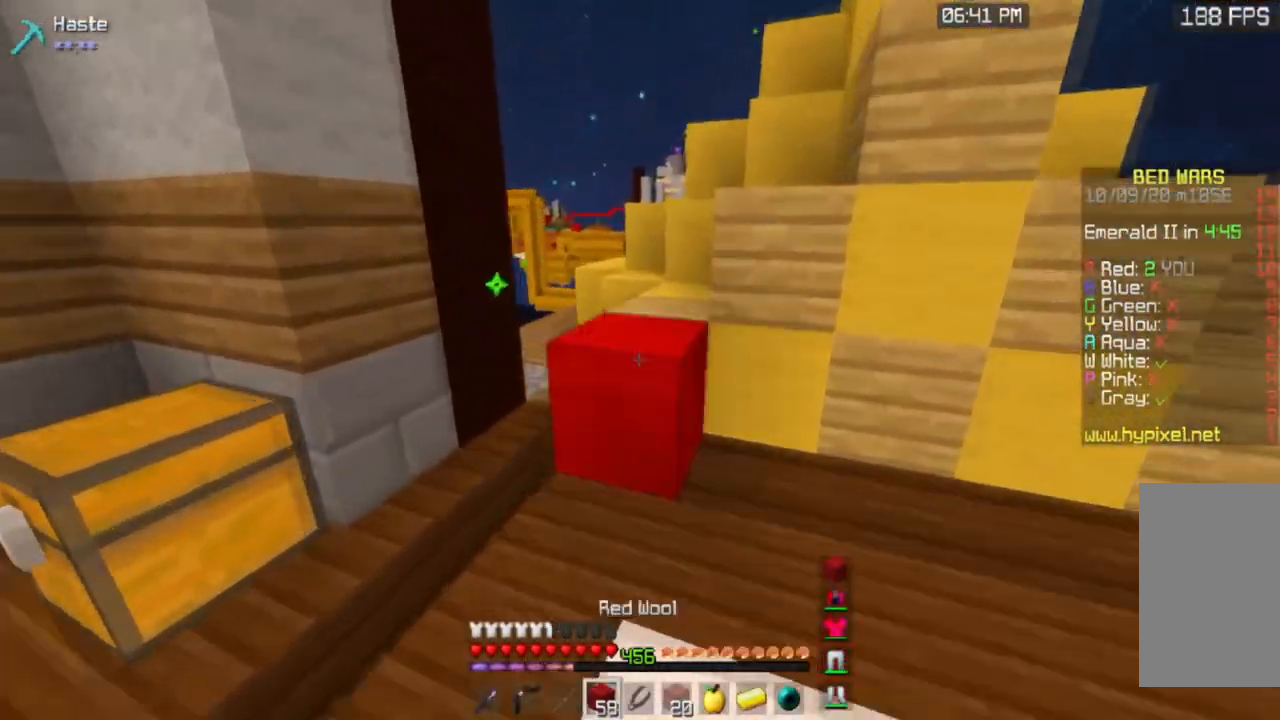
{"keys": ["space", "w"], "mouse": [], "events": [[67, "space", "down"], [183, "mouse_right", "up"], [317, "space", "up"], [500, "space", "down"]]}
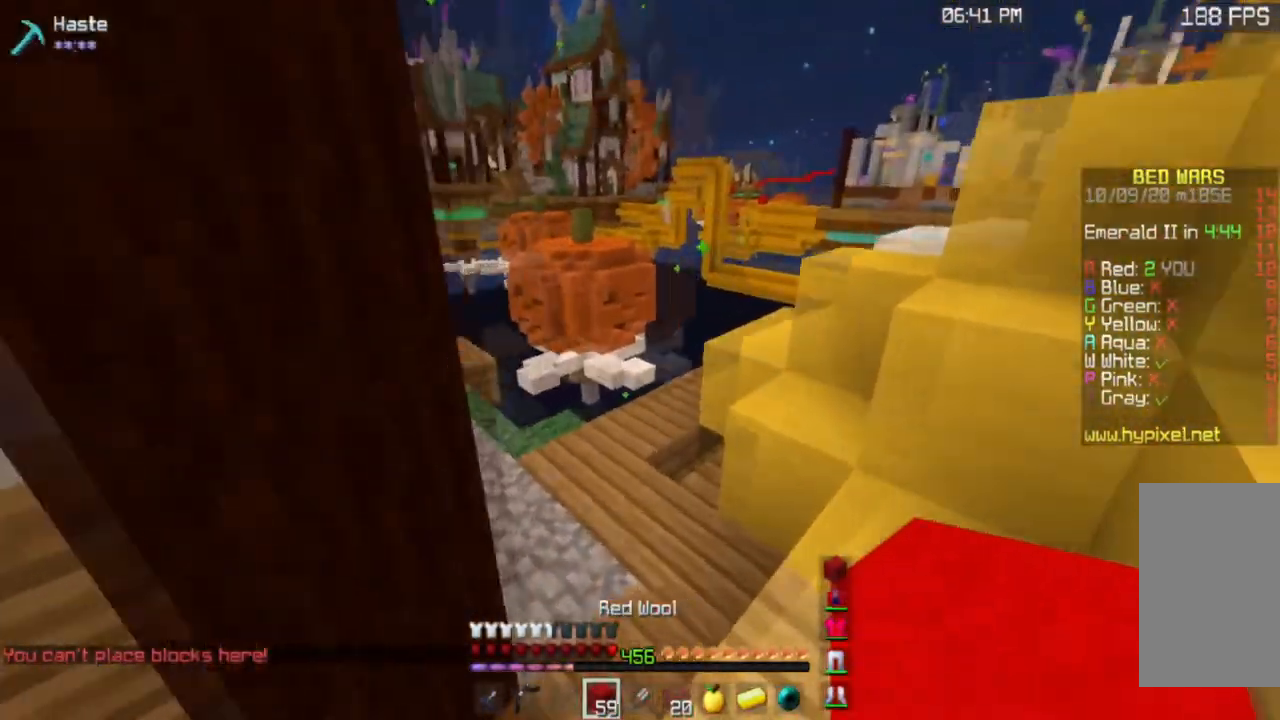
{"keys": ["d", "w"], "mouse": [], "events": [[117, "a", "down"], [334, "a", "up"], [401, "space", "up"], [484, "d", "down"]]}
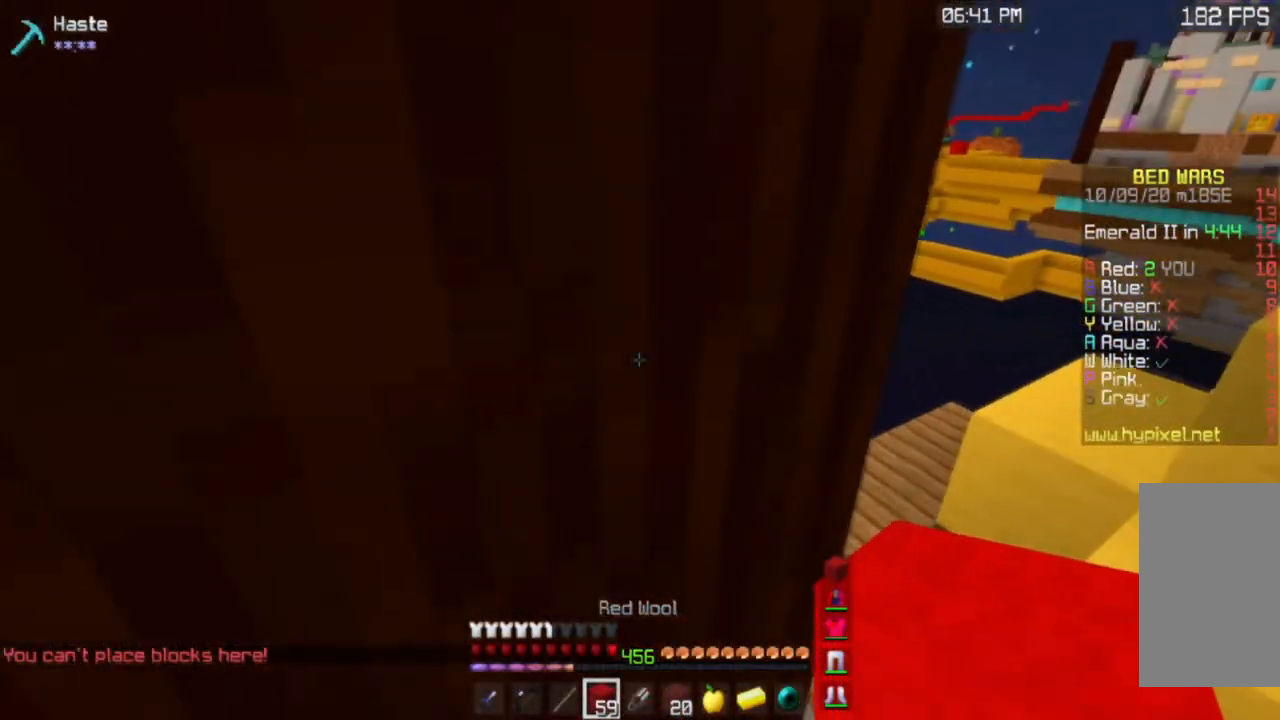
{"keys": ["d", "w"], "mouse": [], "events": []}
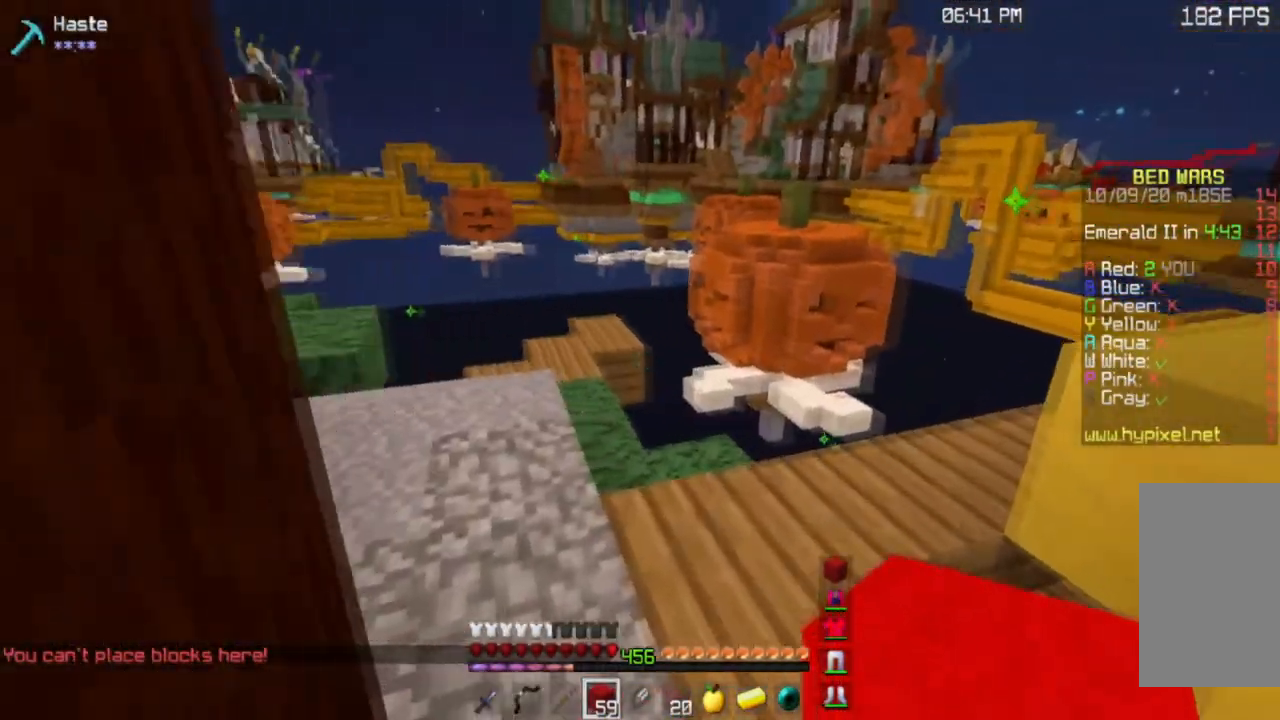
{"keys": ["w"], "mouse": [], "events": [[117, "d", "up"]]}
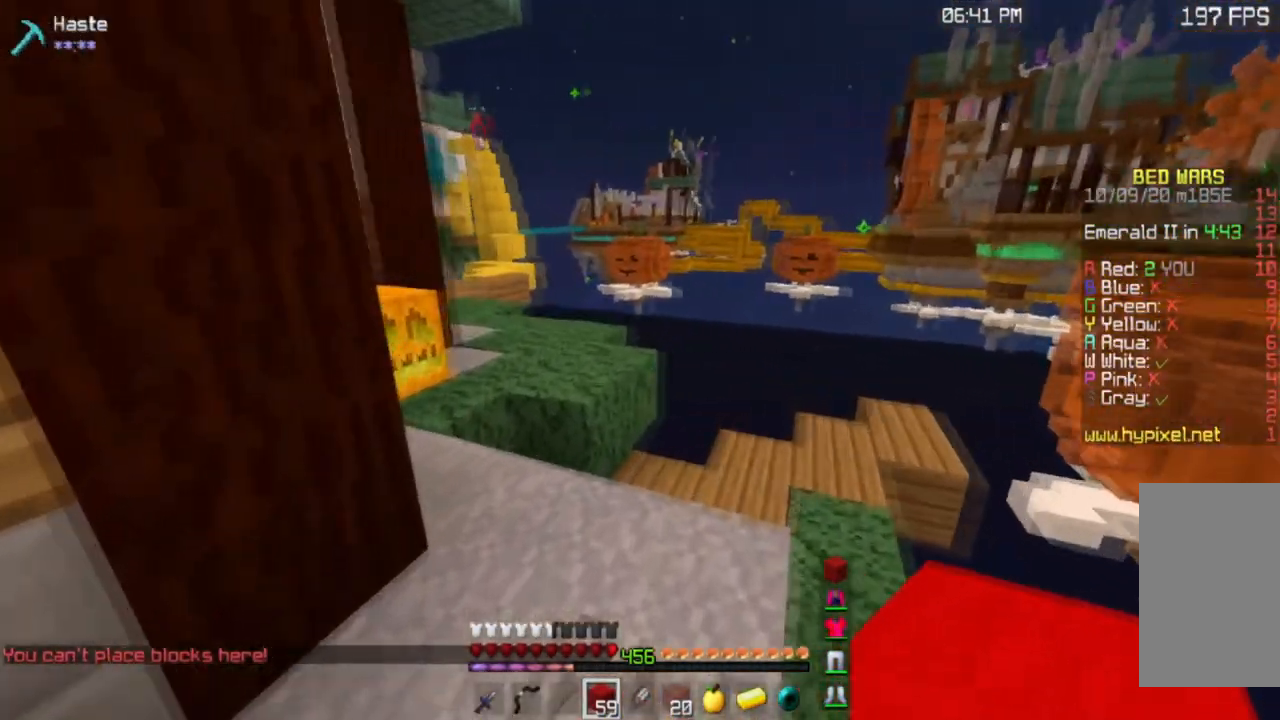
{"keys": ["space", "w"], "mouse": [], "events": [[284, "space", "down"]]}
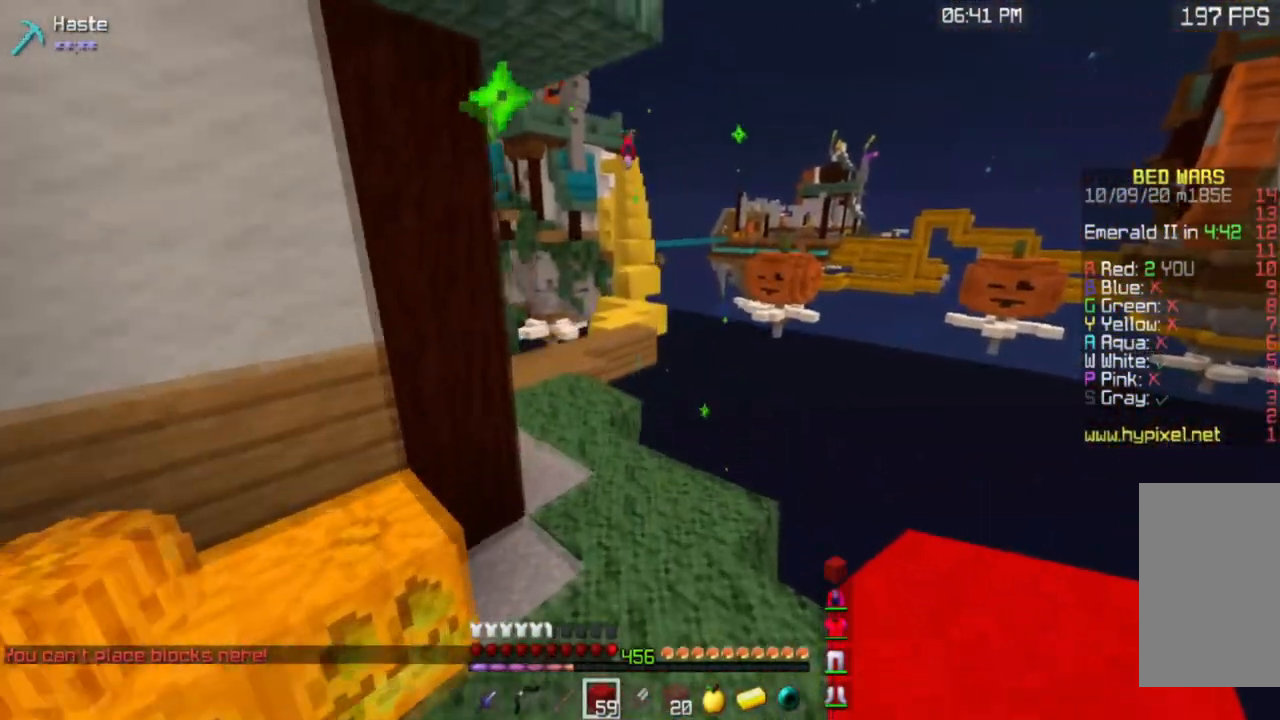
{"keys": ["a", "space", "w"], "mouse": [], "events": [[67, "a", "down"], [67, "space", "up"], [251, "a", "up"], [418, "a", "down"], [418, "space", "down"]]}
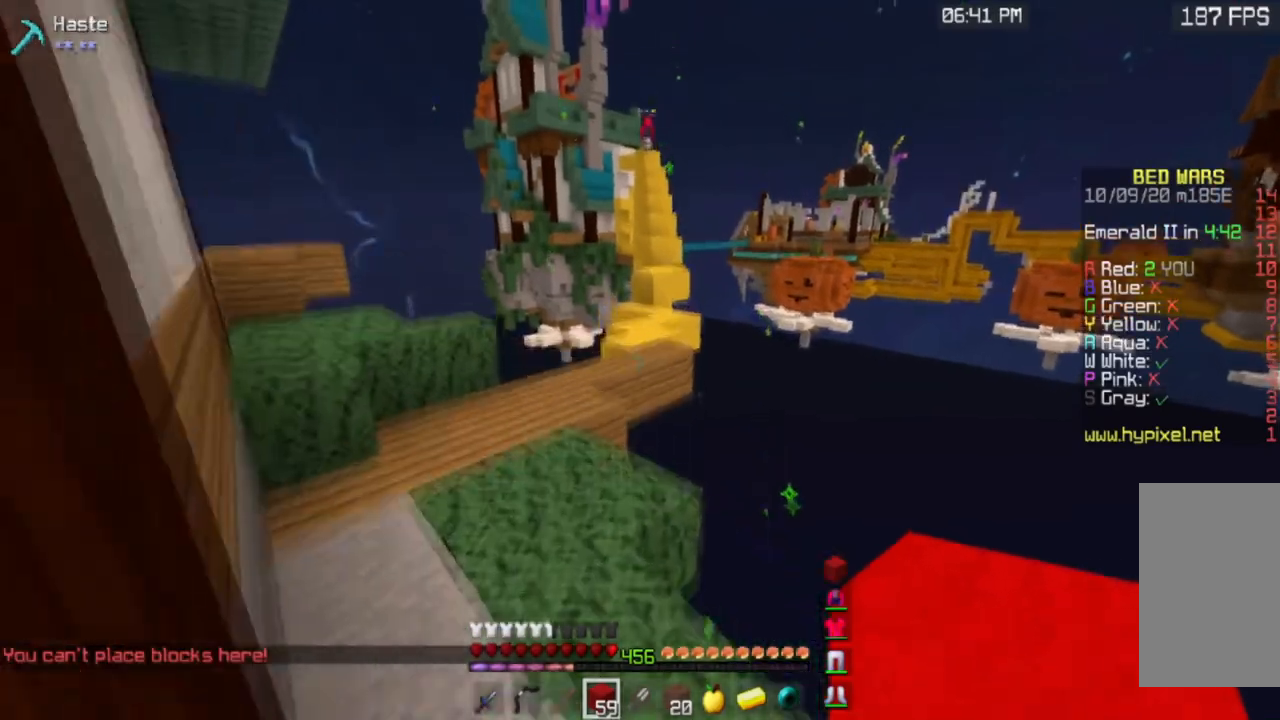
{"keys": ["space", "w"], "mouse": [], "events": [[117, "a", "up"], [167, "space", "up"], [450, "space", "down"]]}
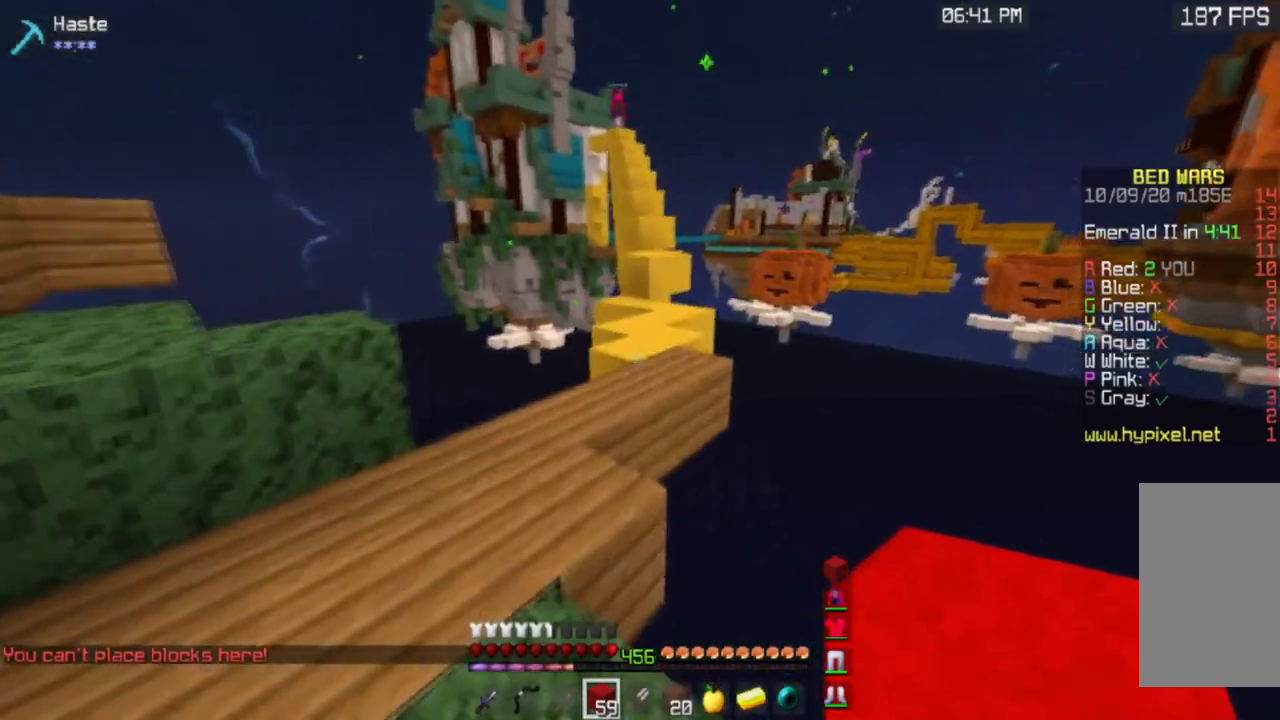
{"keys": ["space", "w"], "mouse": [], "events": [[267, "space", "up"], [501, "space", "down"]]}
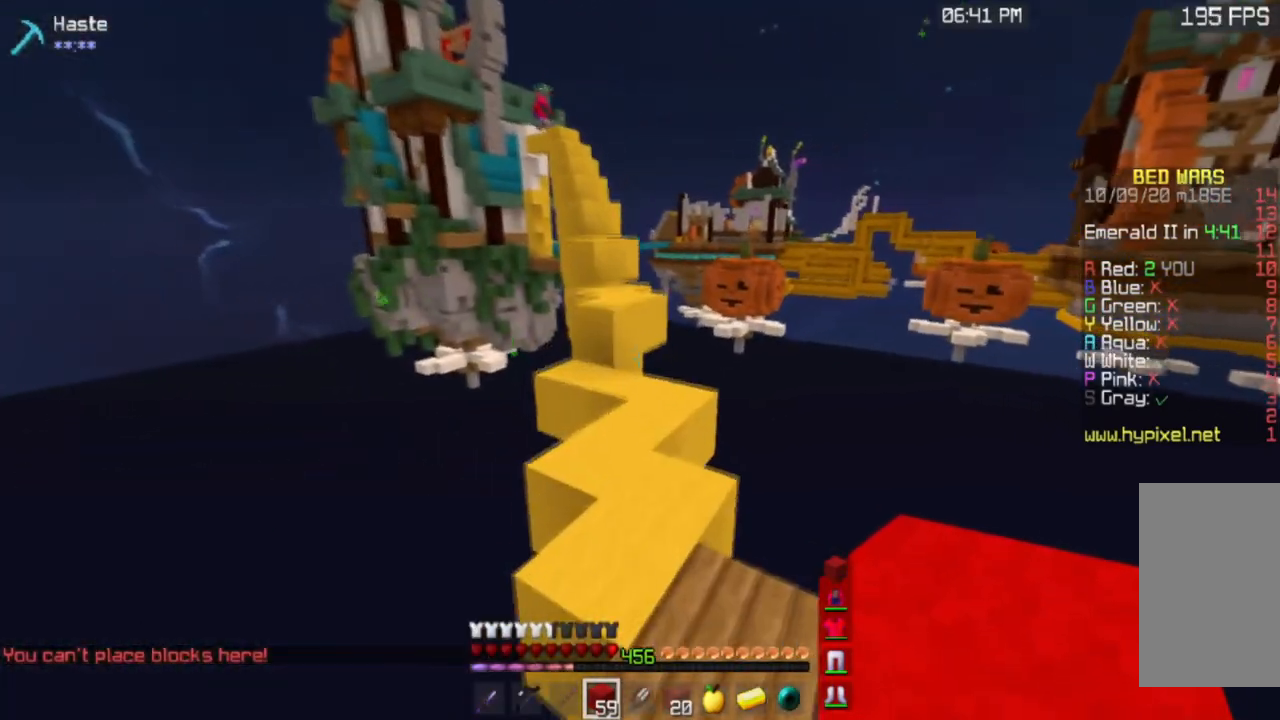
{"keys": ["w"], "mouse": [], "events": [[400, "space", "up"]]}
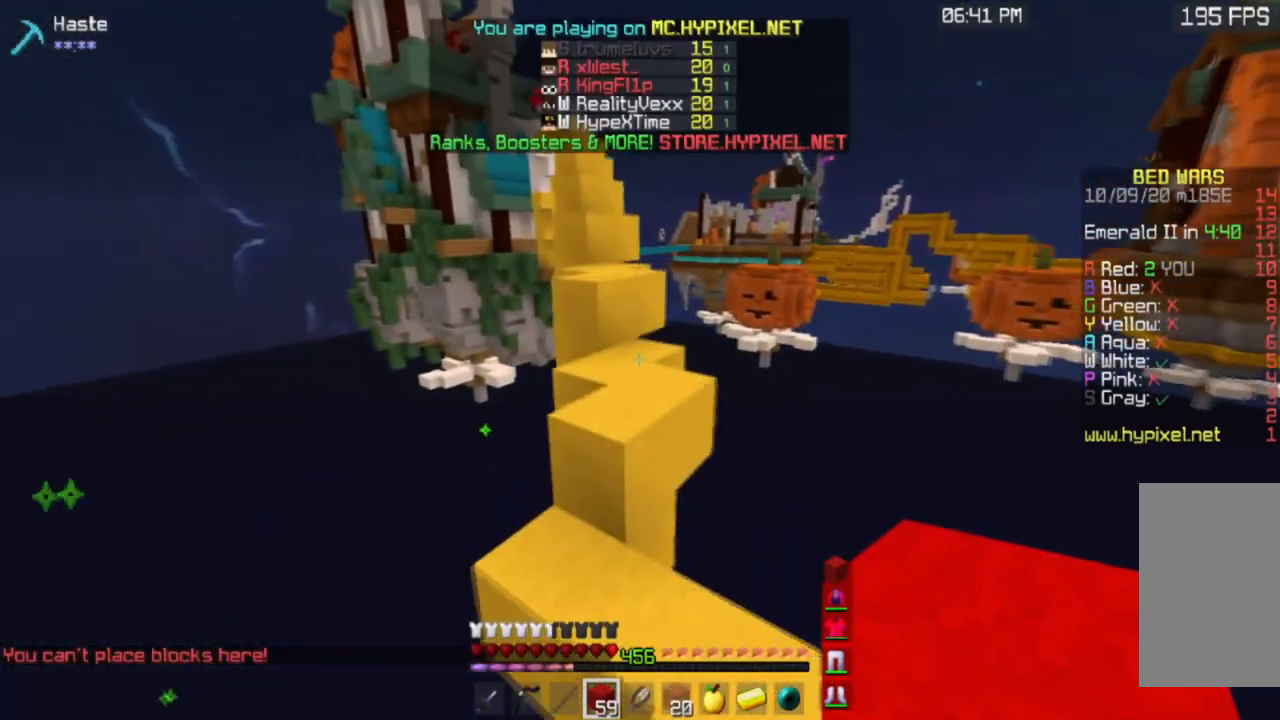
{"keys": ["w"], "mouse": [], "events": [[117, "space", "down"], [418, "space", "up"]]}
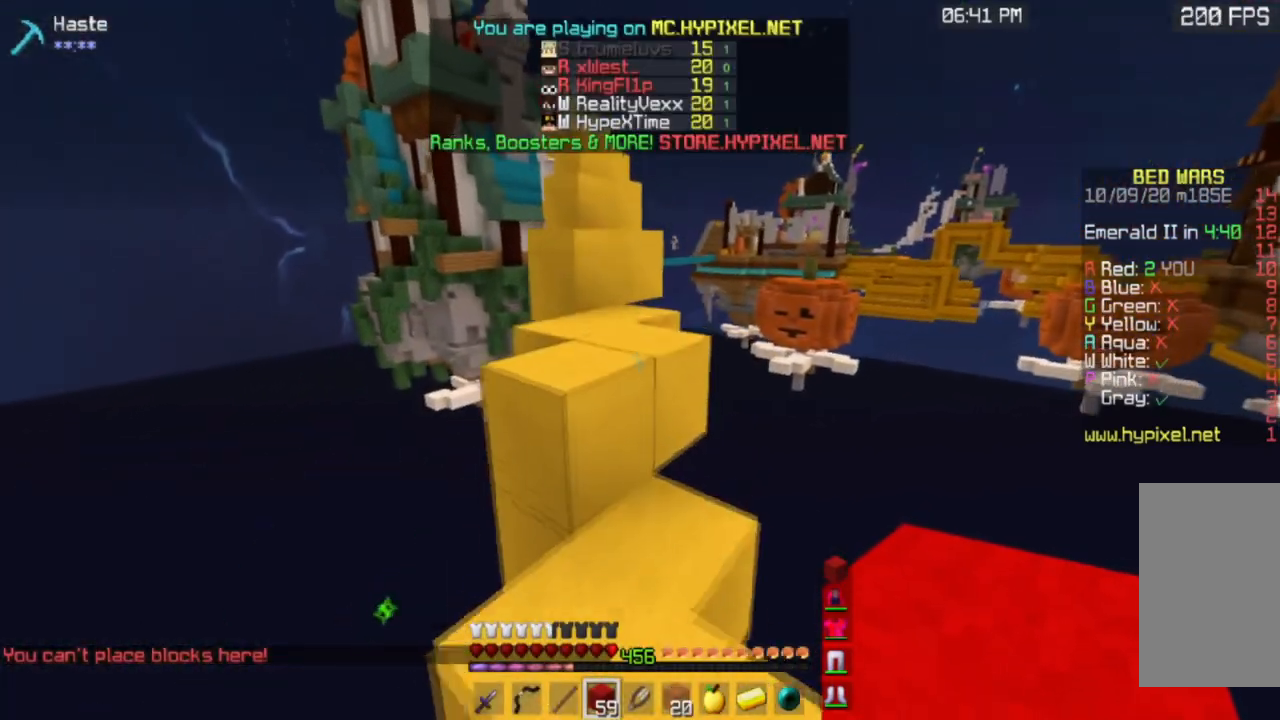
{"keys": ["a", "w"], "mouse": [], "events": [[133, "space", "down"], [400, "a", "down"], [400, "space", "up"]]}
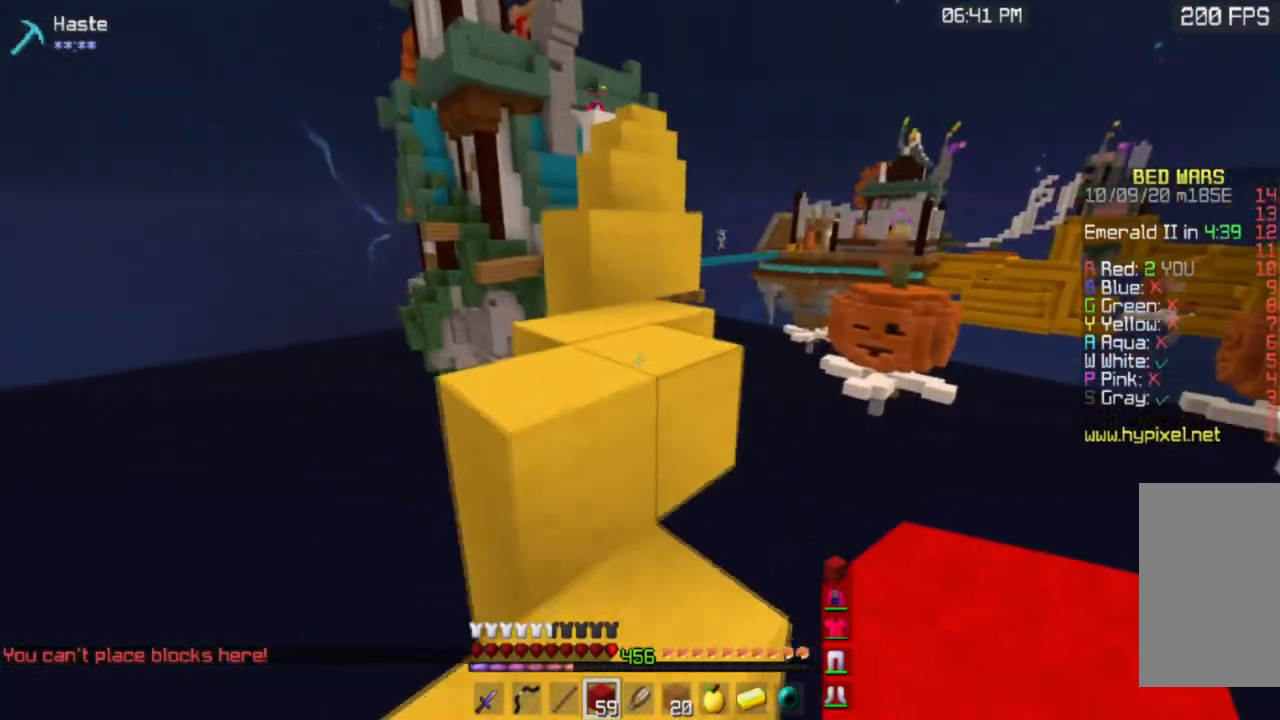
{"keys": ["a", "w"], "mouse": [], "events": [[84, "a", "up"], [84, "space", "down"], [134, "a", "down"], [368, "space", "up"]]}
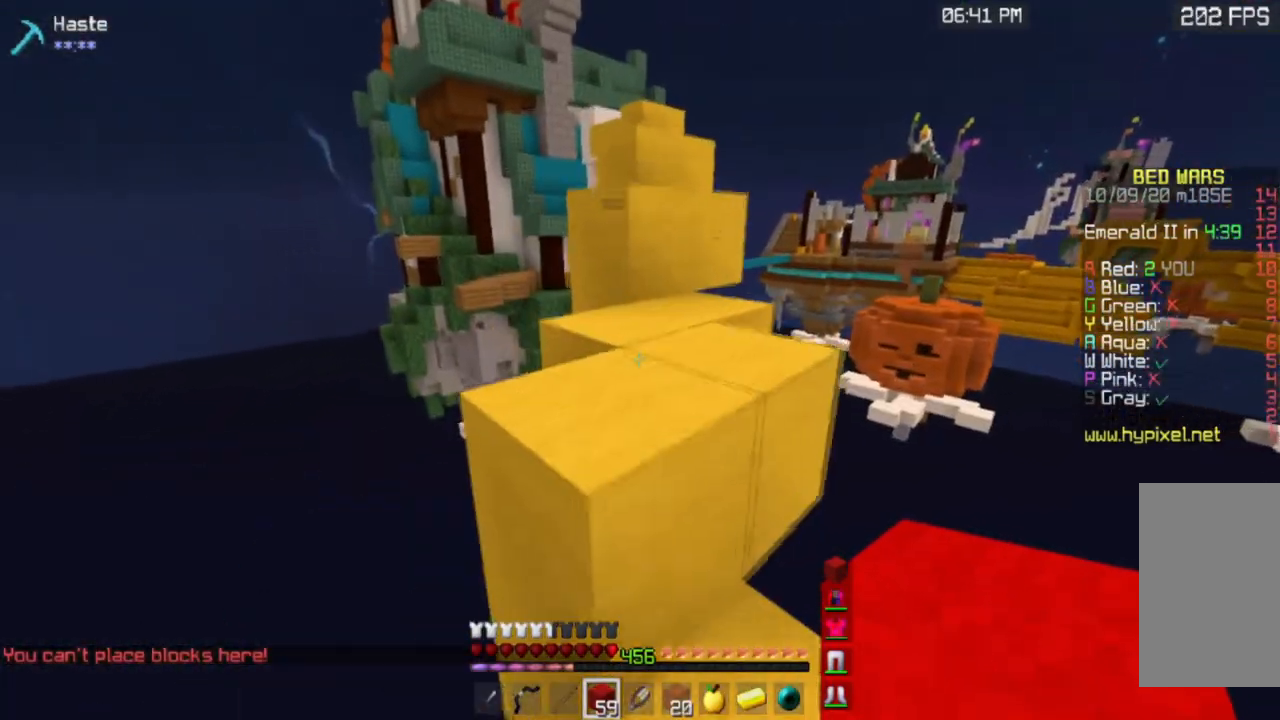
{"keys": ["a", "w"], "mouse": [], "events": [[17, "space", "down"], [100, "a", "up"], [234, "d", "down"], [300, "space", "up"], [367, "a", "down"], [434, "d", "up"]]}
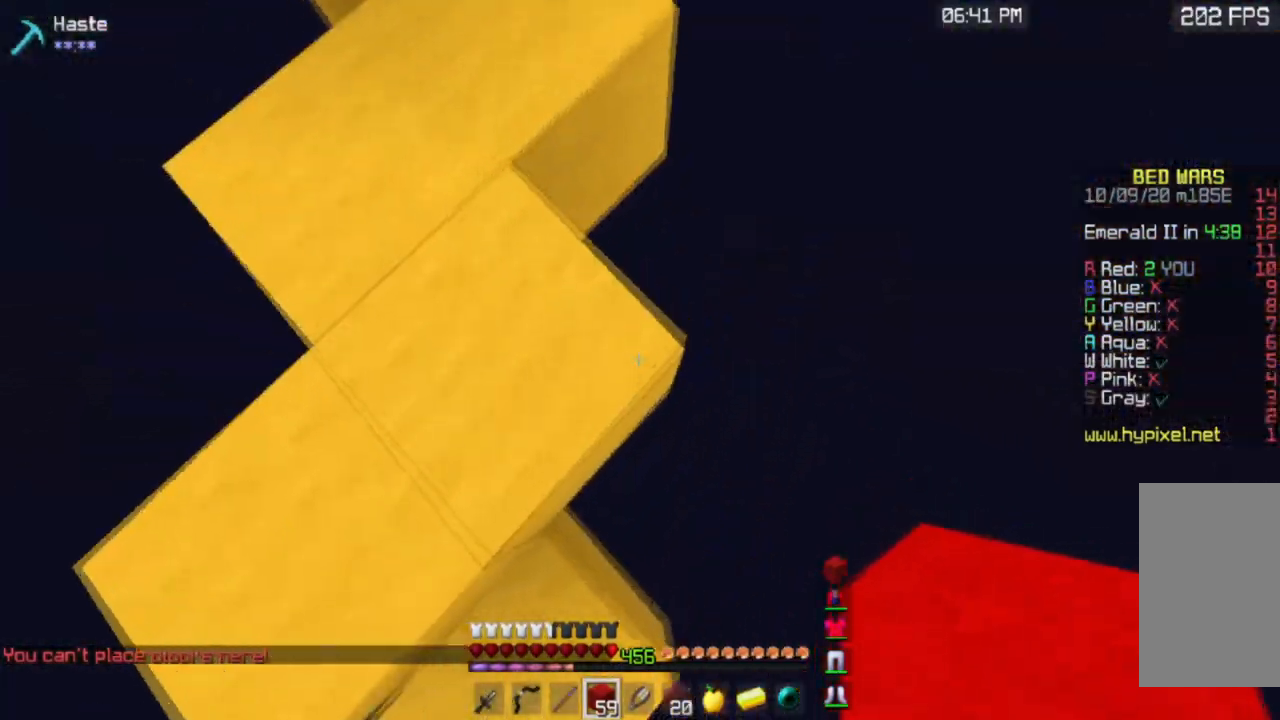
{"keys": ["space"], "mouse": [], "events": [[17, "space", "down"], [251, "w", "up"], [334, "a", "up"]]}
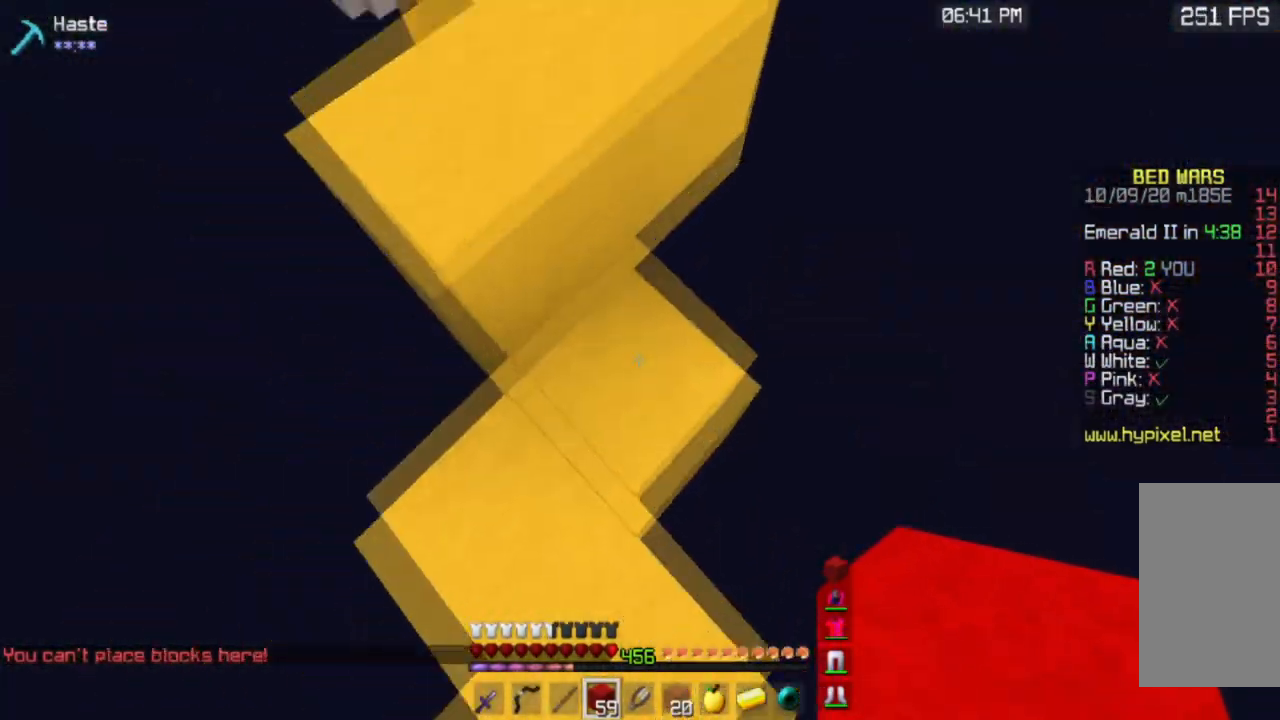
{"keys": ["space", "w"], "mouse": [], "events": [[17, "w", "down"], [334, "a", "down"], [500, "a", "up"]]}
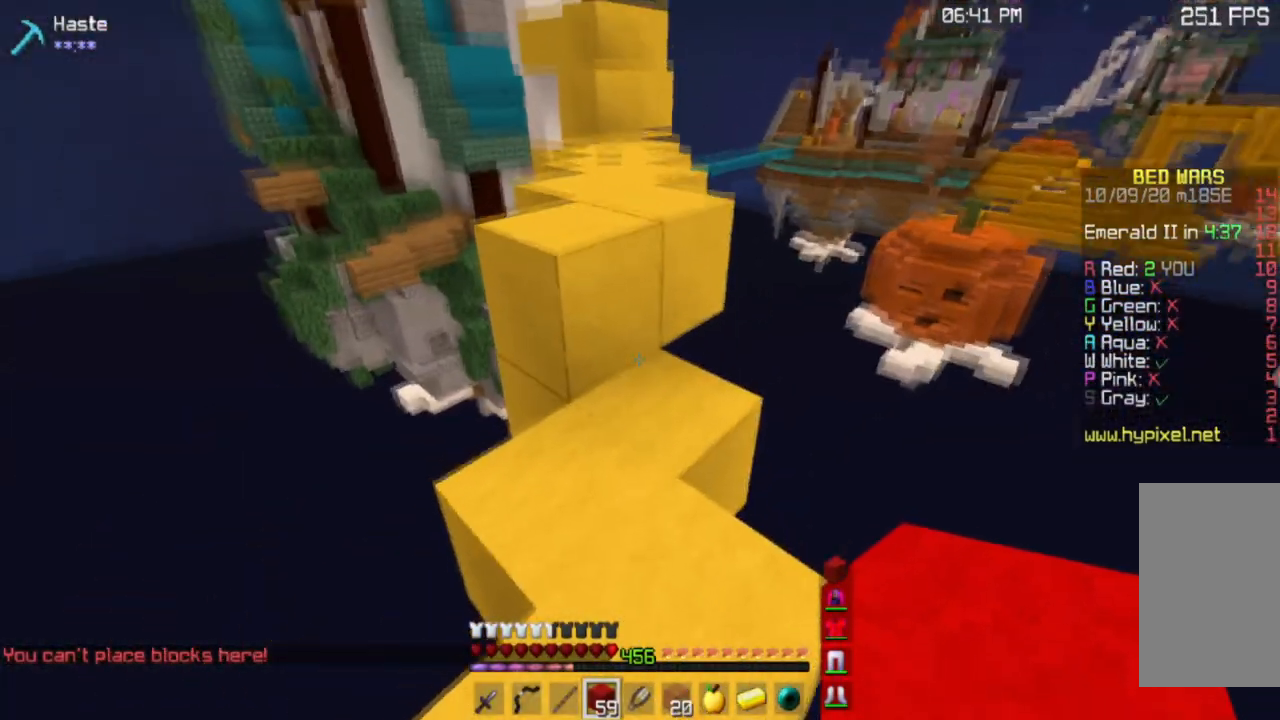
{"keys": ["w"], "mouse": [], "events": [[67, "space", "up"], [234, "space", "down"], [484, "space", "up"]]}
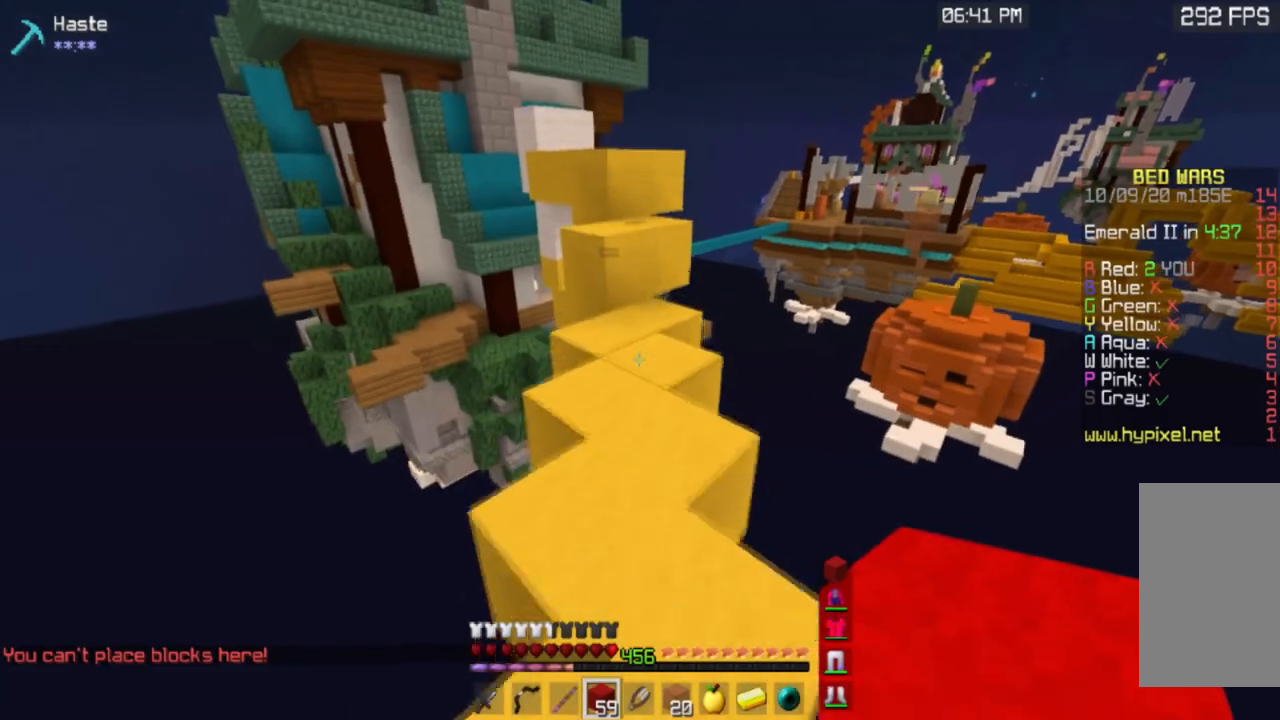
{"keys": ["w"], "mouse": [], "events": []}
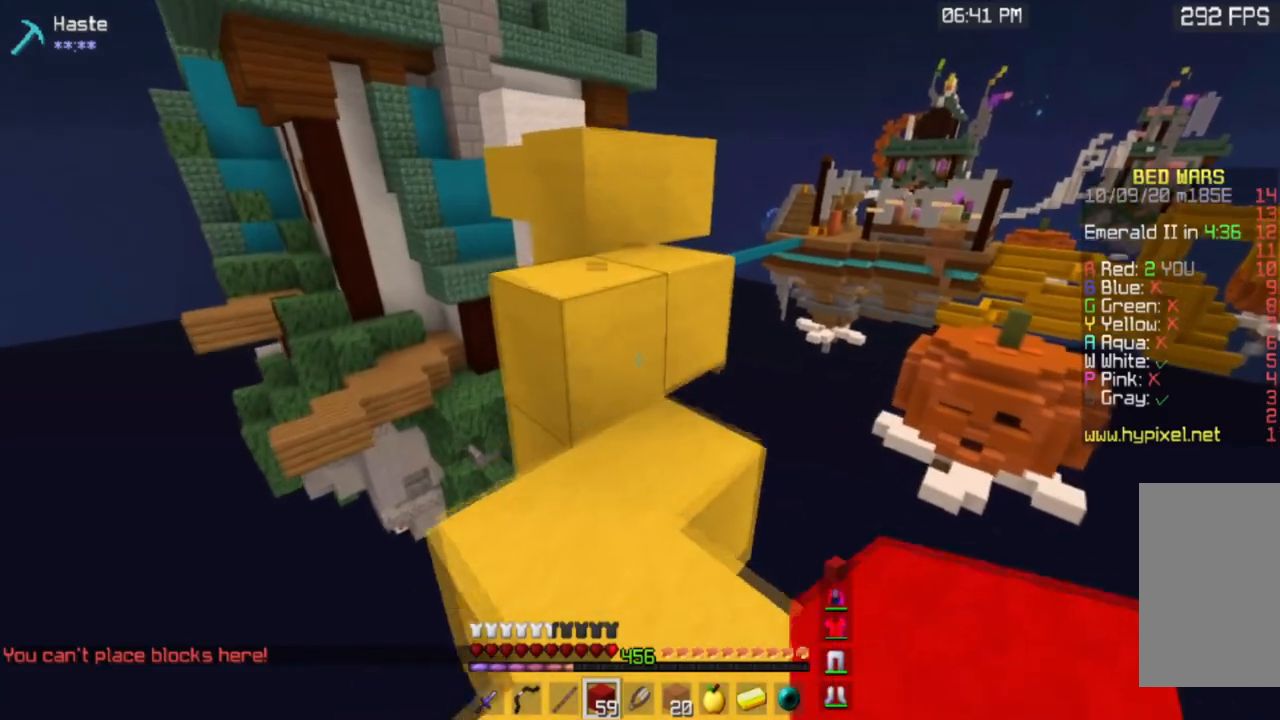
{"keys": ["w"], "mouse": [], "events": [[67, "space", "down"], [317, "a", "down"], [418, "space", "up"], [484, "a", "up"]]}
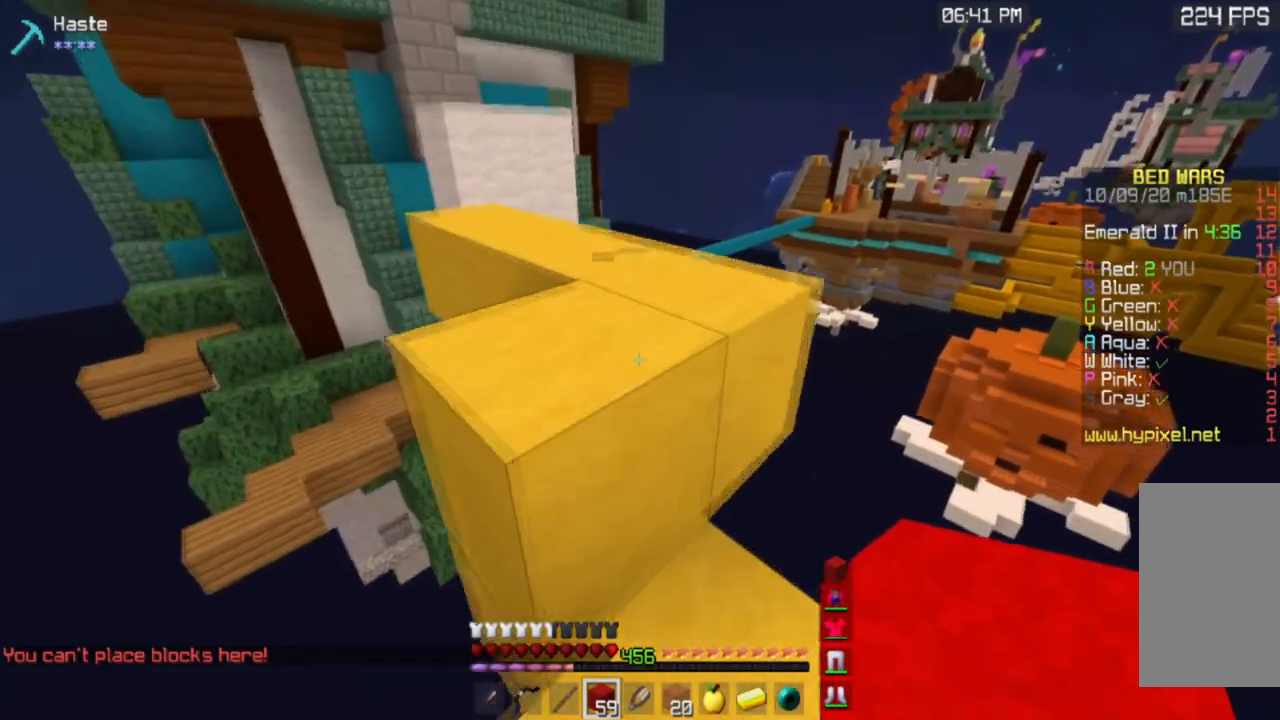
{"keys": ["a", "w"], "mouse": [], "events": [[17, "w", "up"], [50, "space", "down"], [117, "w", "down"], [317, "a", "down"], [350, "space", "up"]]}
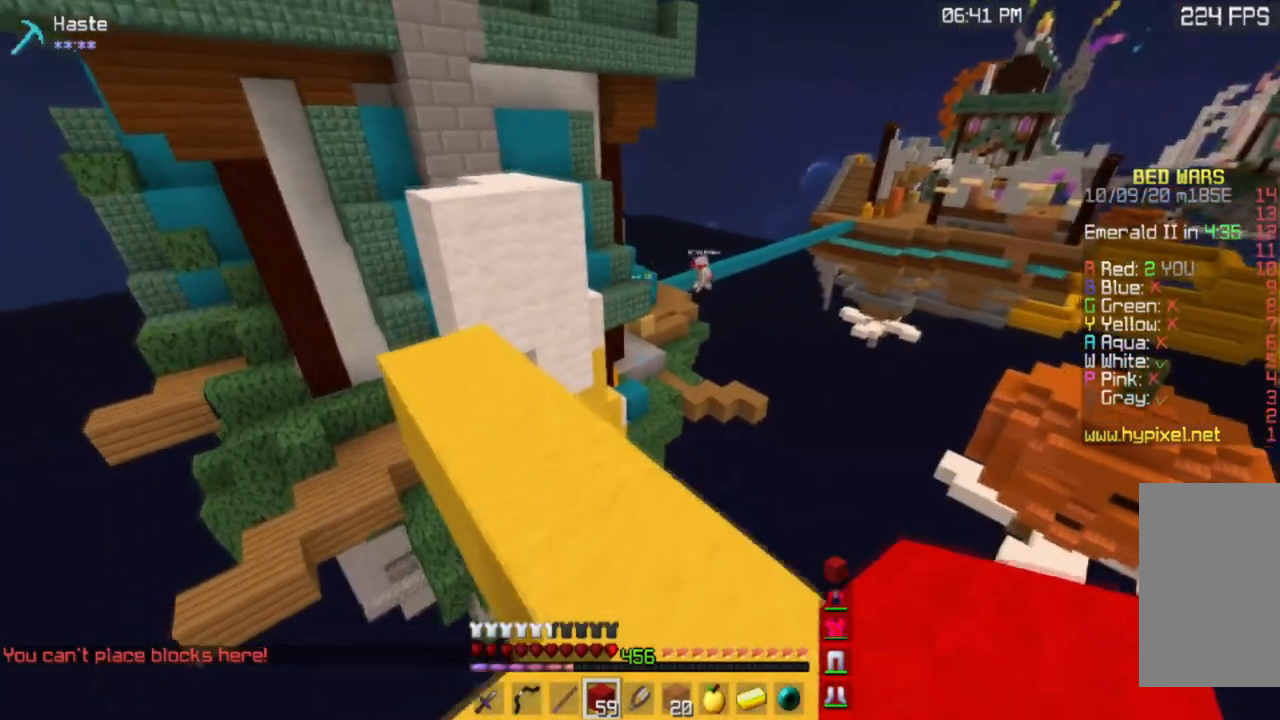
{"keys": ["w"], "mouse": [], "events": [[151, "a", "up"], [201, "a", "down"], [468, "a", "up"]]}
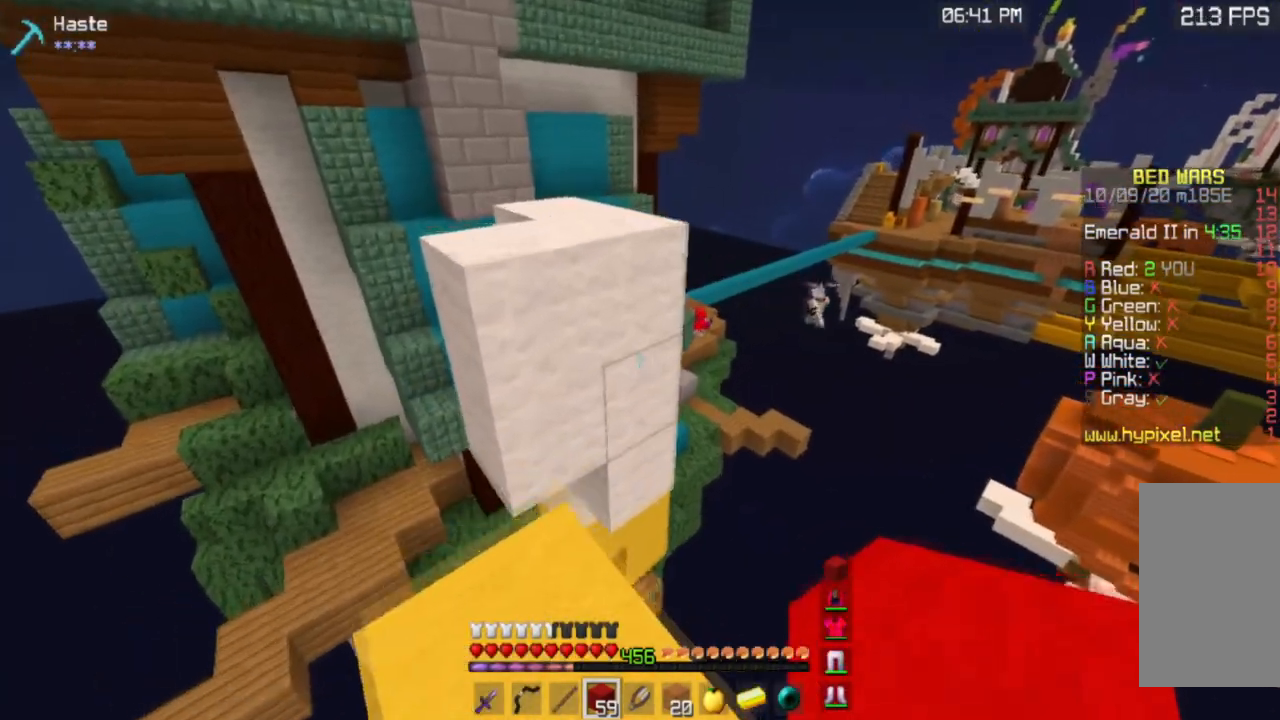
{"keys": ["a", "w"], "mouse": [], "events": [[33, "space", "down"], [150, "a", "down"], [300, "space", "up"]]}
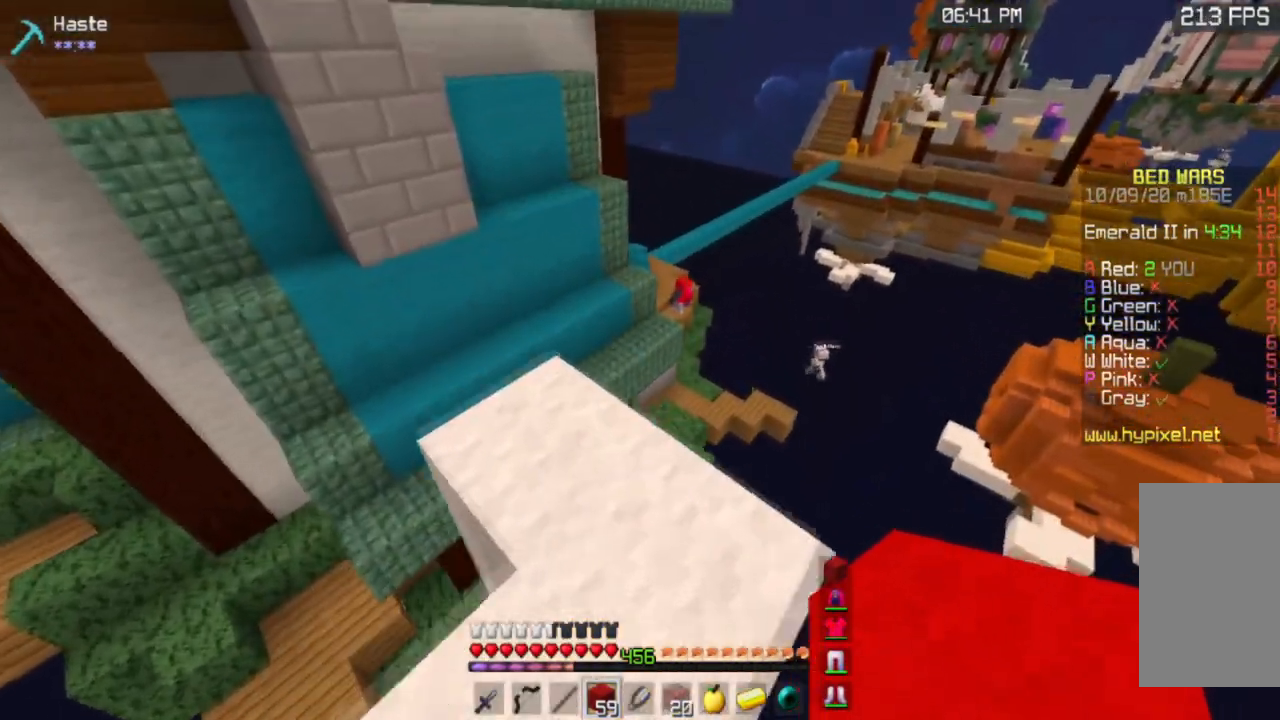
{"keys": ["a", "space", "w"], "mouse": [], "events": [[67, "a", "up"], [234, "a", "down"], [401, "space", "down"]]}
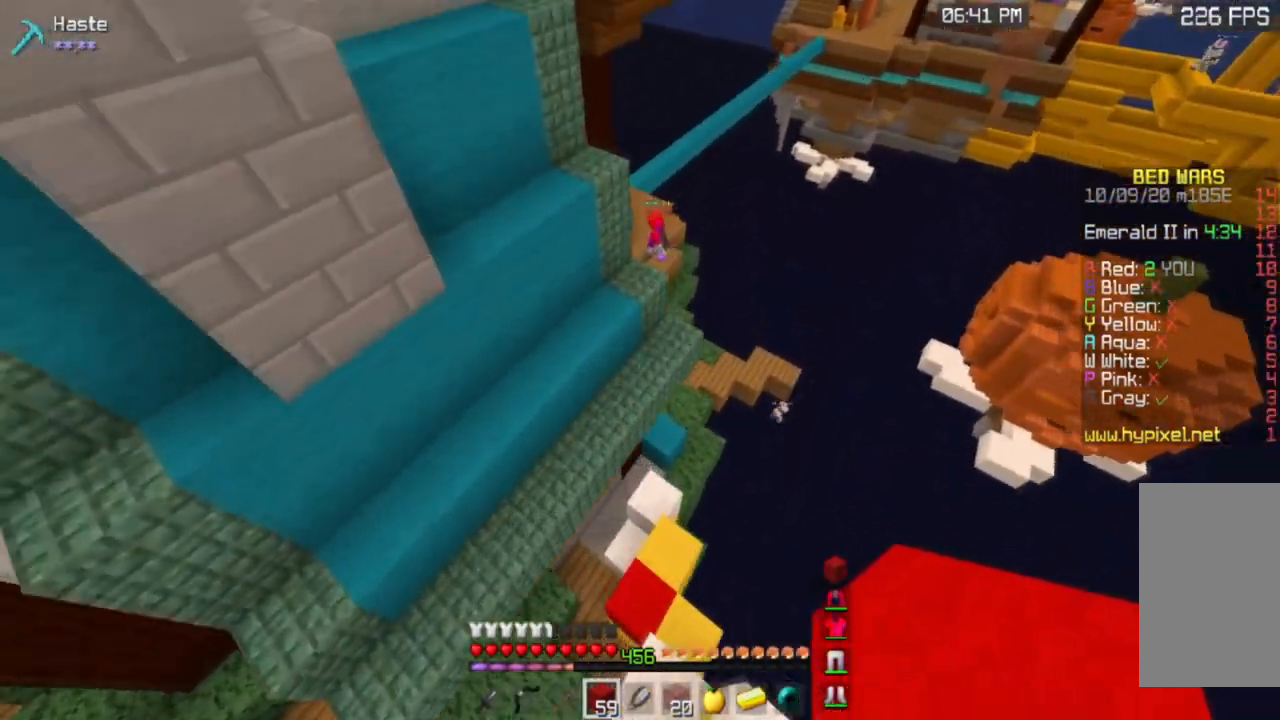
{"keys": ["w"], "mouse": [], "events": [[17, "a", "up"], [100, "space", "up"]]}
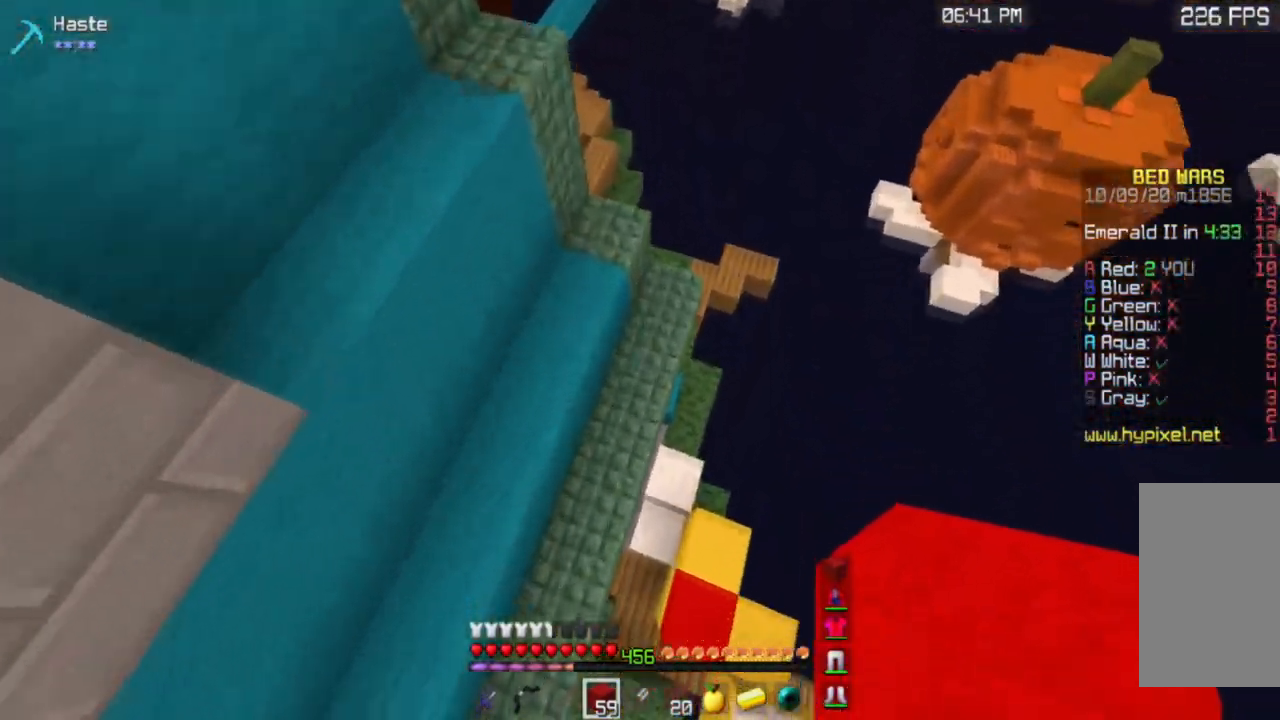
{"keys": ["w"], "mouse": [], "events": [[167, "mouse_right", "down"], [401, "mouse_right", "up"]]}
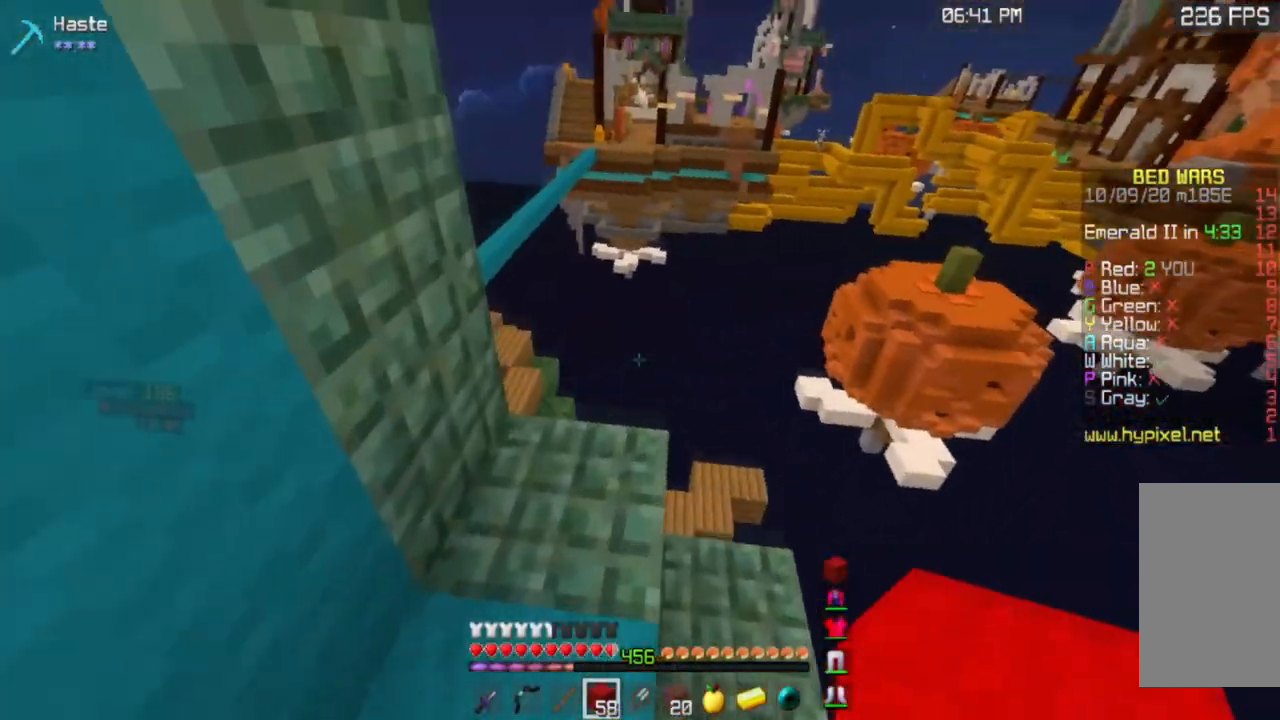
{"keys": ["a", "w"], "mouse": [], "events": [[334, "a", "down"]]}
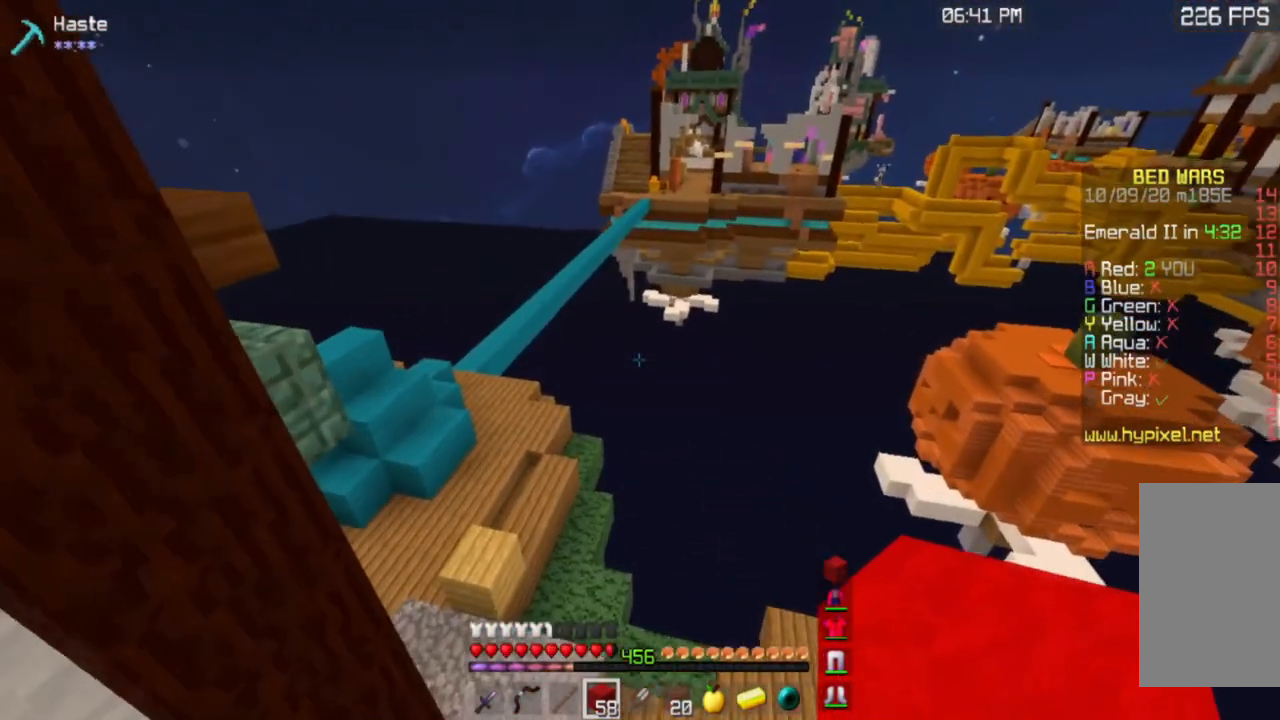
{"keys": ["w"], "mouse": [], "events": [[451, "a", "up"]]}
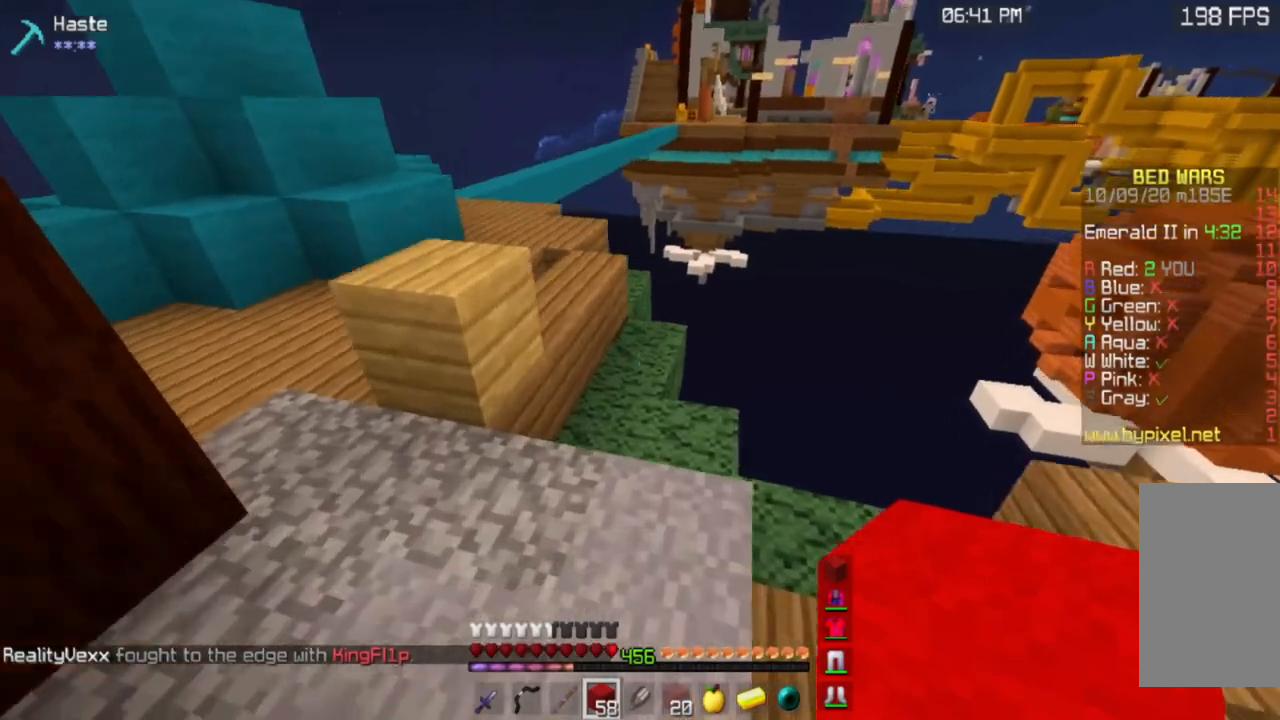
{"keys": ["w"], "mouse": [], "events": [[83, "a", "down"], [367, "a", "up"]]}